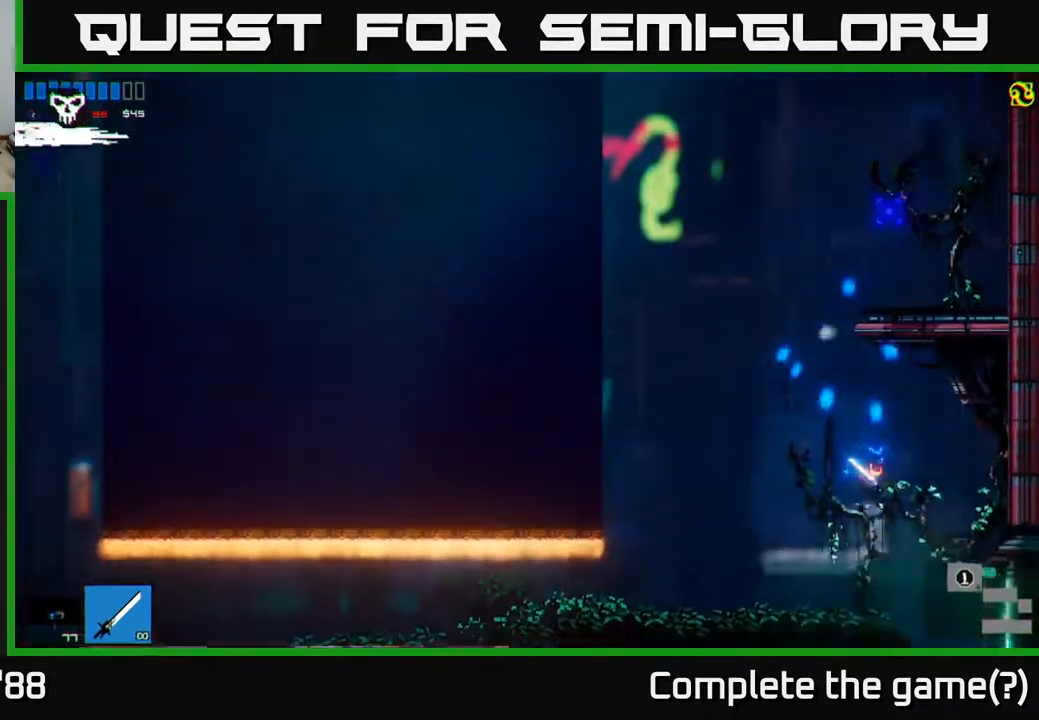
Gameplay with a controller (Xbox layout); each line is a JSON object with the inputs held at the frame after it. "events" lists button and stick changes between this image and that frame as [ms after this image, input, new state], when the widget could be followed in between.
{"buttons": ["A"], "left_stick": "center", "right_stick": "up", "events": [[83, "left_stick", "center"], [250, "A", "down"]]}
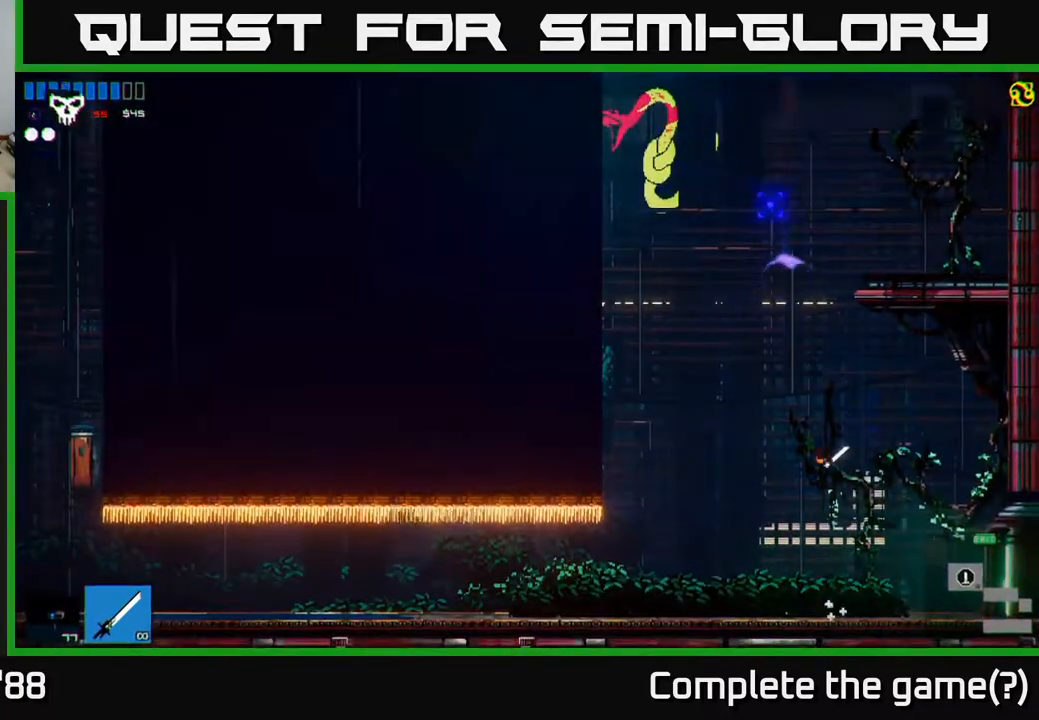
{"buttons": [], "left_stick": "right", "right_stick": "up", "events": [[33, "A", "up"], [150, "A", "down"], [200, "left_stick", "up"], [233, "L1", "down"], [350, "A", "up"], [350, "L1", "up"], [450, "left_stick", "right"]]}
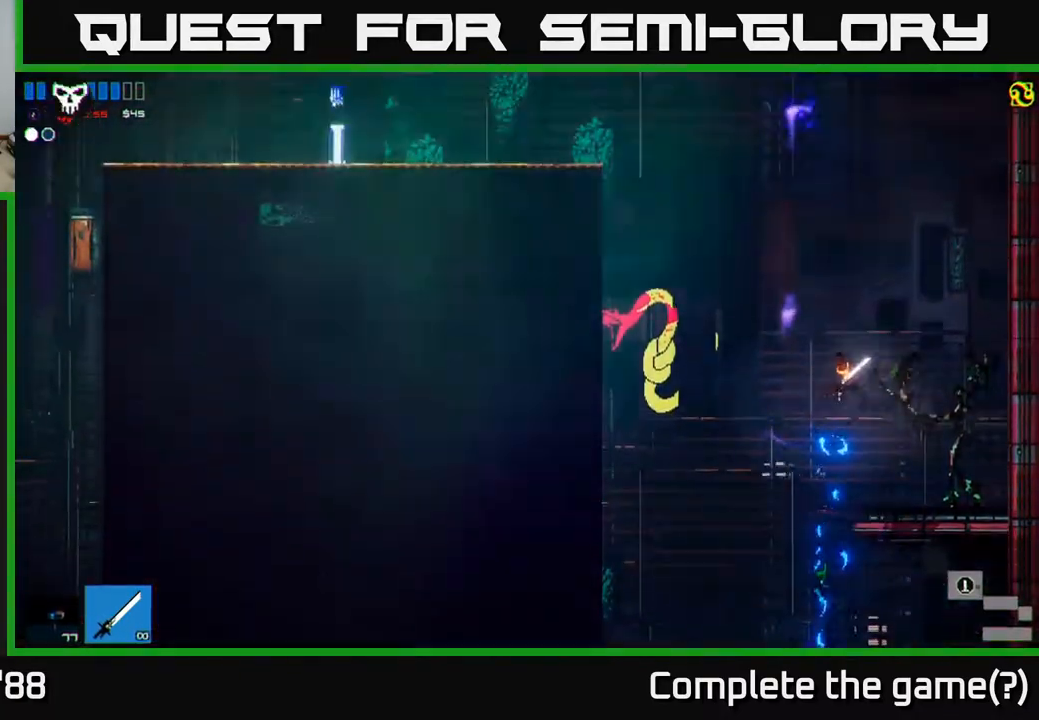
{"buttons": [], "left_stick": "left", "right_stick": "up", "events": [[283, "left_stick", "center"], [367, "left_stick", "left"]]}
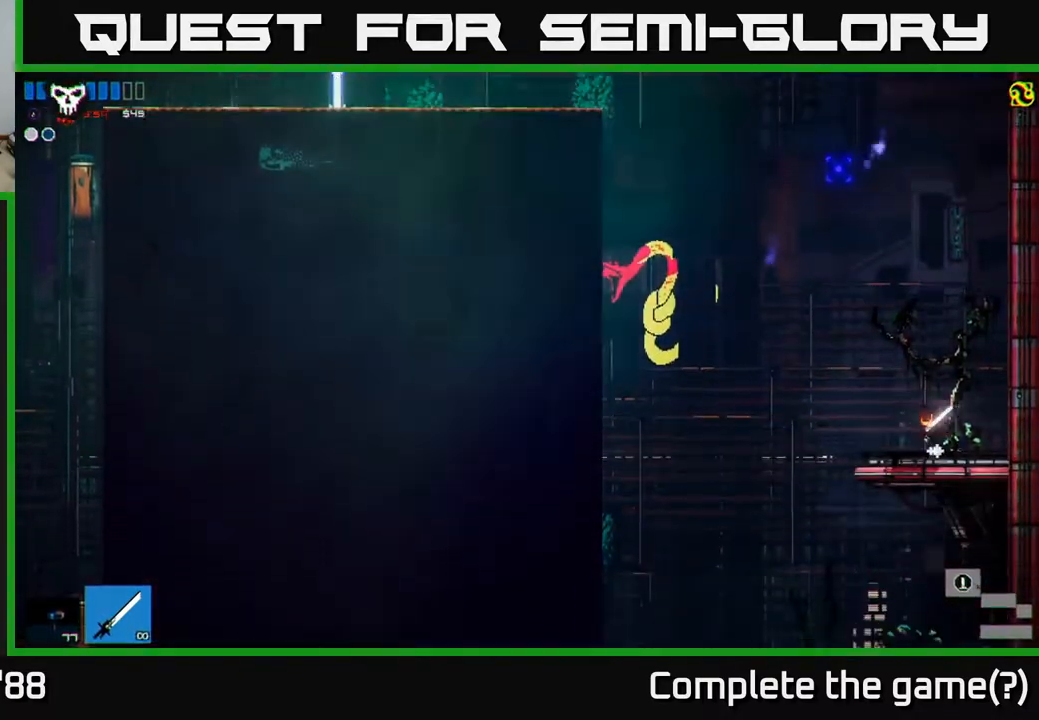
{"buttons": ["A"], "left_stick": "left", "right_stick": "up", "events": [[133, "A", "down"]]}
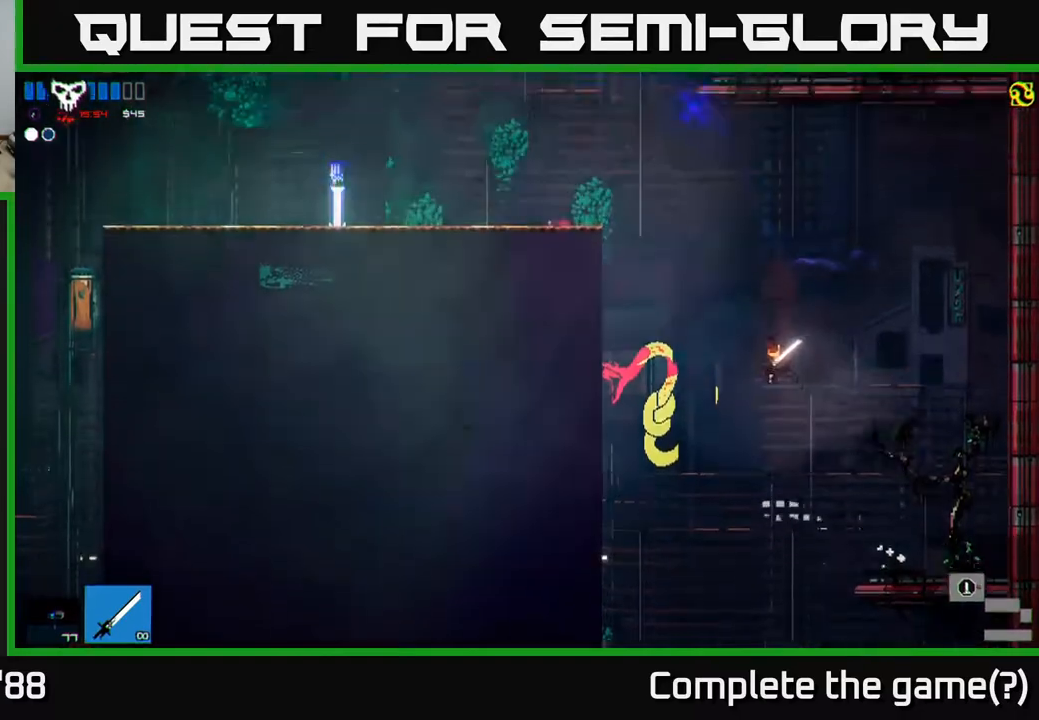
{"buttons": ["A"], "left_stick": "up-left", "right_stick": "up", "events": [[133, "A", "up"], [283, "A", "down"], [450, "left_stick", "up-left"]]}
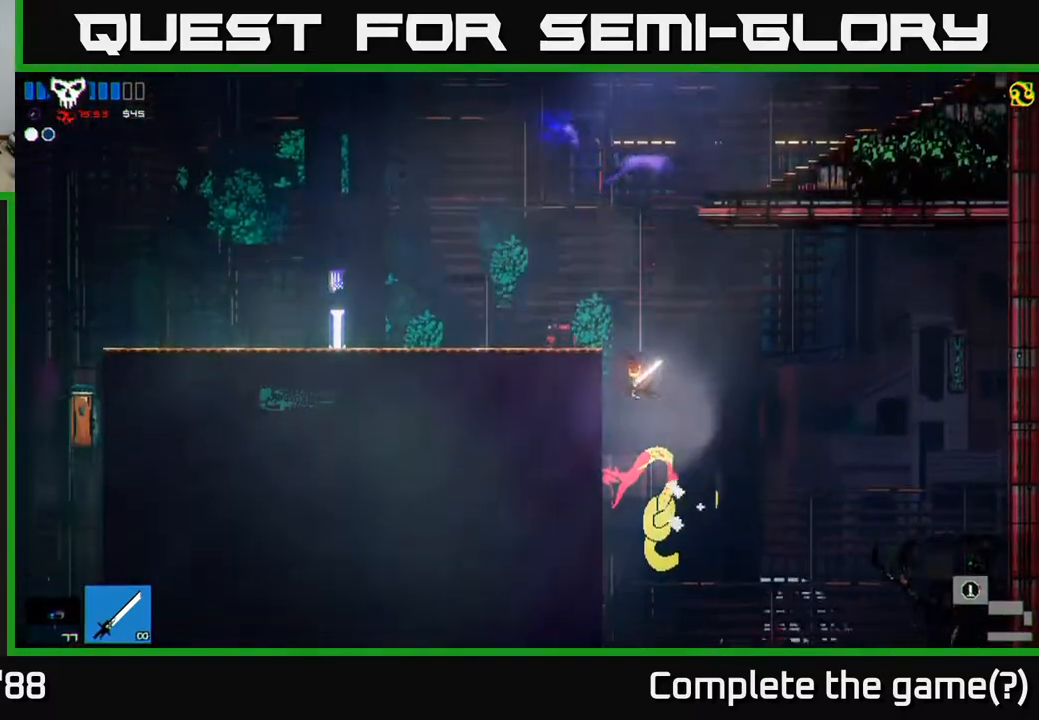
{"buttons": [], "left_stick": "left", "right_stick": "up", "events": [[17, "L1", "down"], [50, "A", "up"], [133, "left_stick", "left"], [150, "L1", "up"]]}
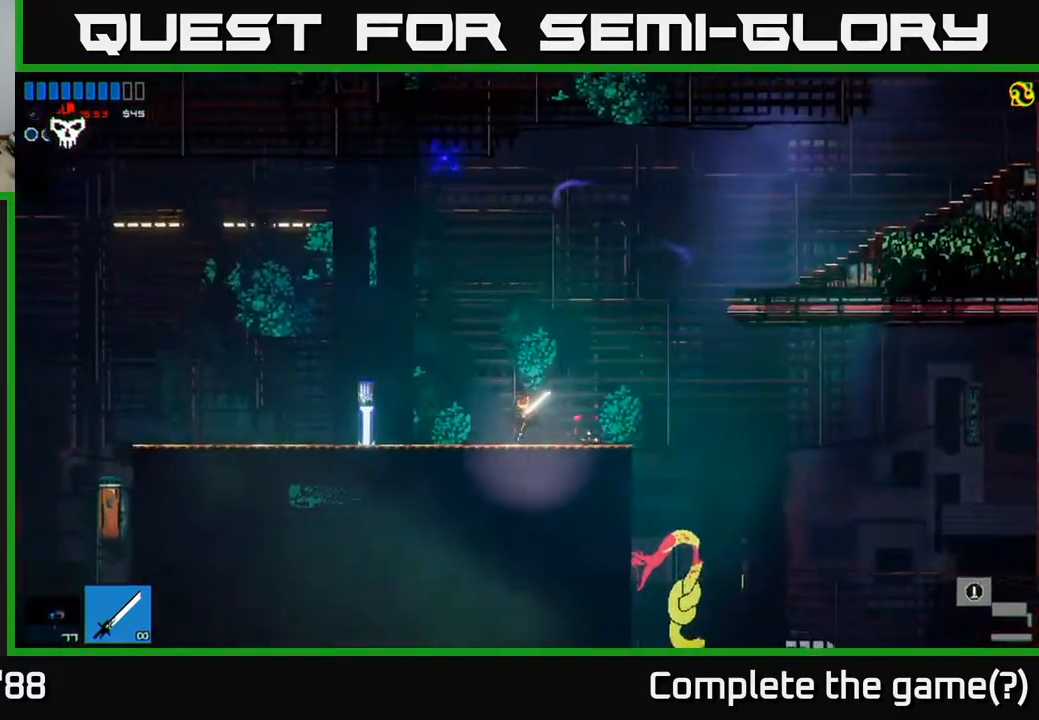
{"buttons": [], "left_stick": "left", "right_stick": "center", "events": [[33, "right_stick", "center"], [433, "Y", "down"], [500, "Y", "up"]]}
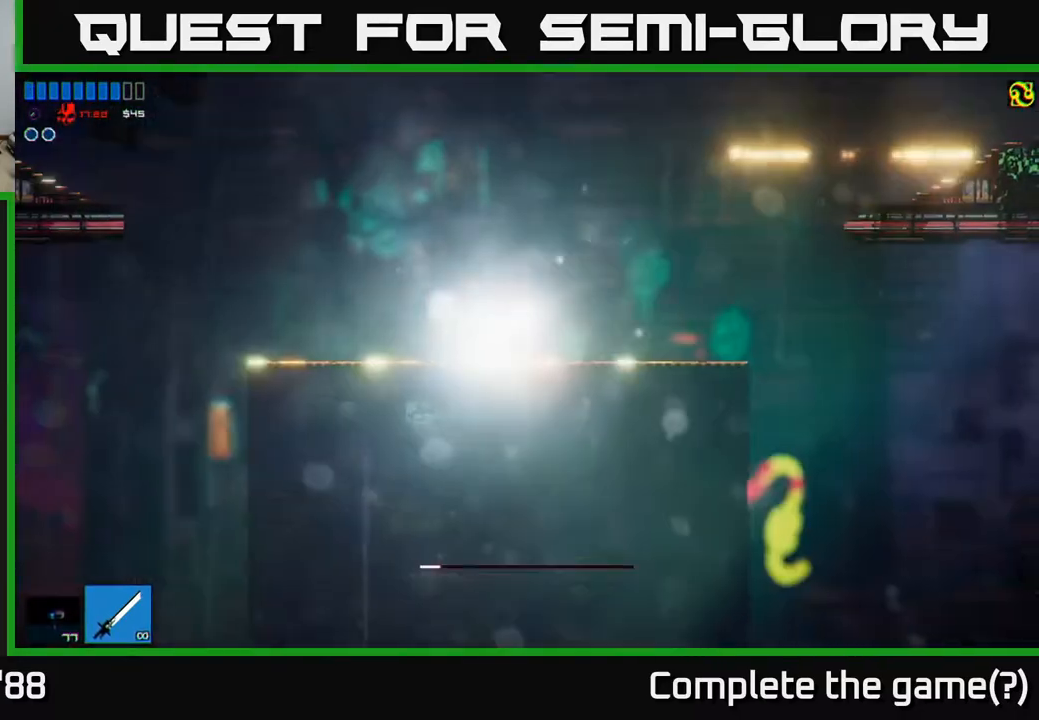
{"buttons": [], "left_stick": "right", "right_stick": "up-right", "events": [[167, "right_stick", "right"], [367, "left_stick", "right"], [367, "right_stick", "up-right"]]}
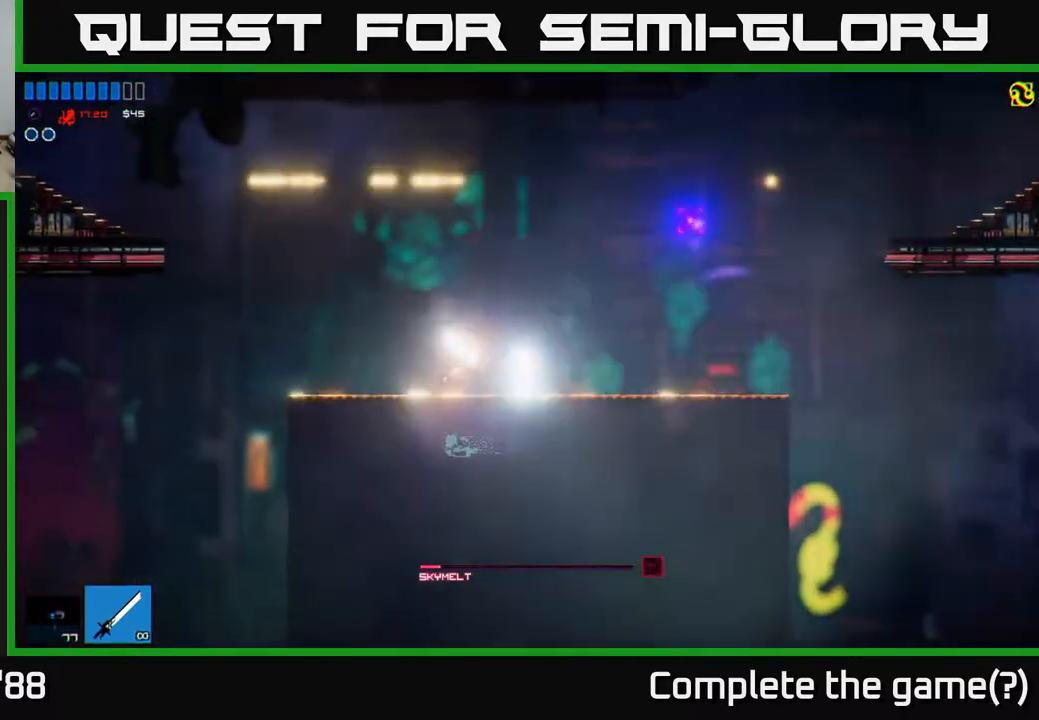
{"buttons": [], "left_stick": "right", "right_stick": "up-right", "events": []}
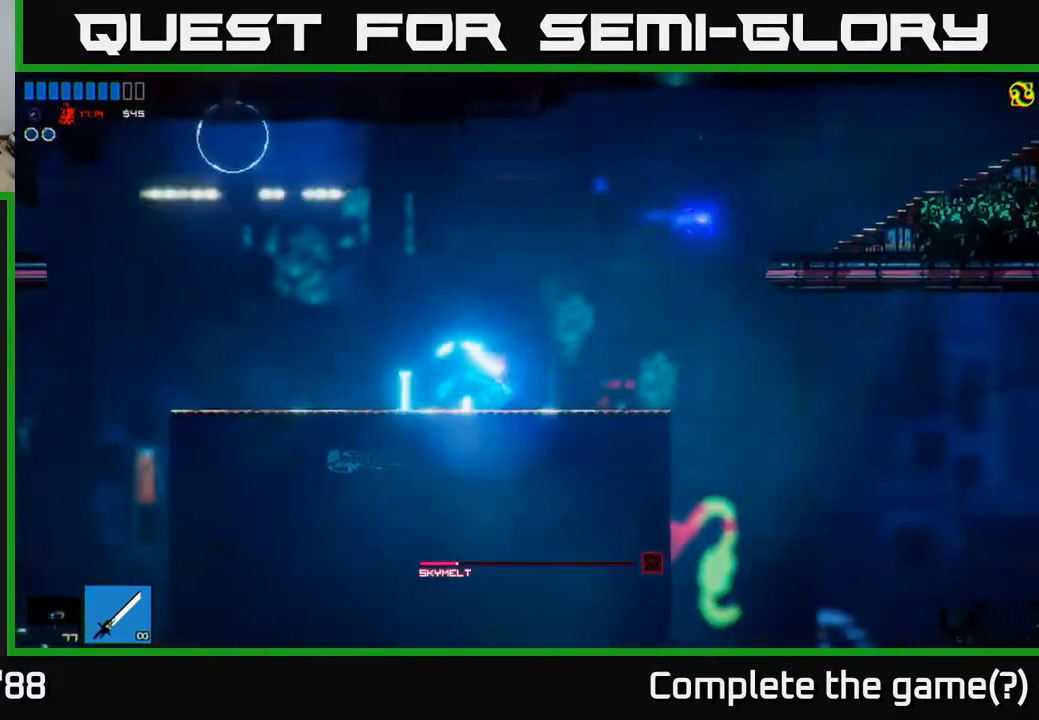
{"buttons": [], "left_stick": "left", "right_stick": "up-left", "events": [[300, "left_stick", "left"], [350, "right_stick", "up-left"]]}
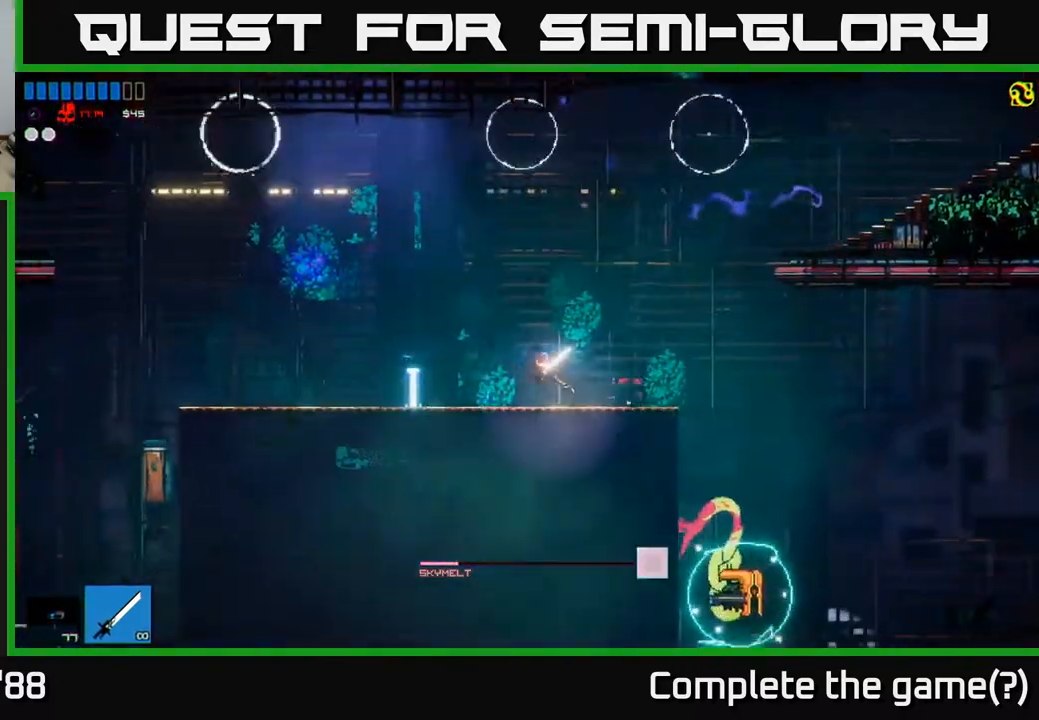
{"buttons": ["A"], "left_stick": "left", "right_stick": "up-left", "events": [[333, "A", "down"]]}
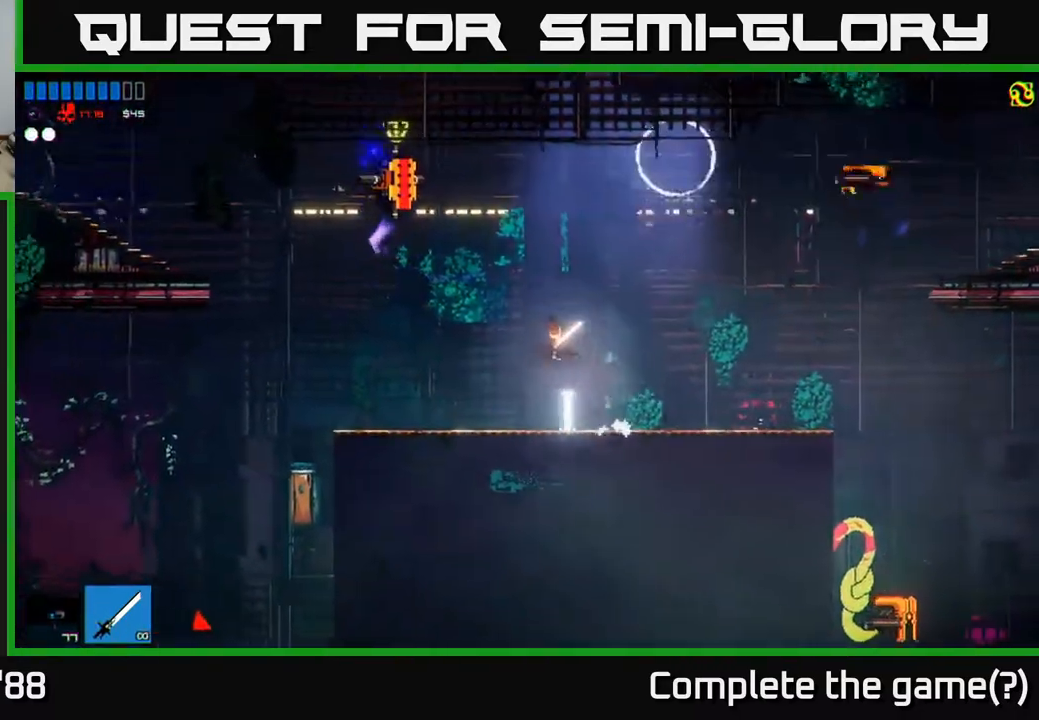
{"buttons": [], "left_stick": "center", "right_stick": "up-right", "events": [[150, "A", "up"], [150, "R2", "down"], [233, "left_stick", "center"], [300, "left_stick", "right"], [317, "R2", "up"], [417, "right_stick", "up-right"], [483, "left_stick", "center"]]}
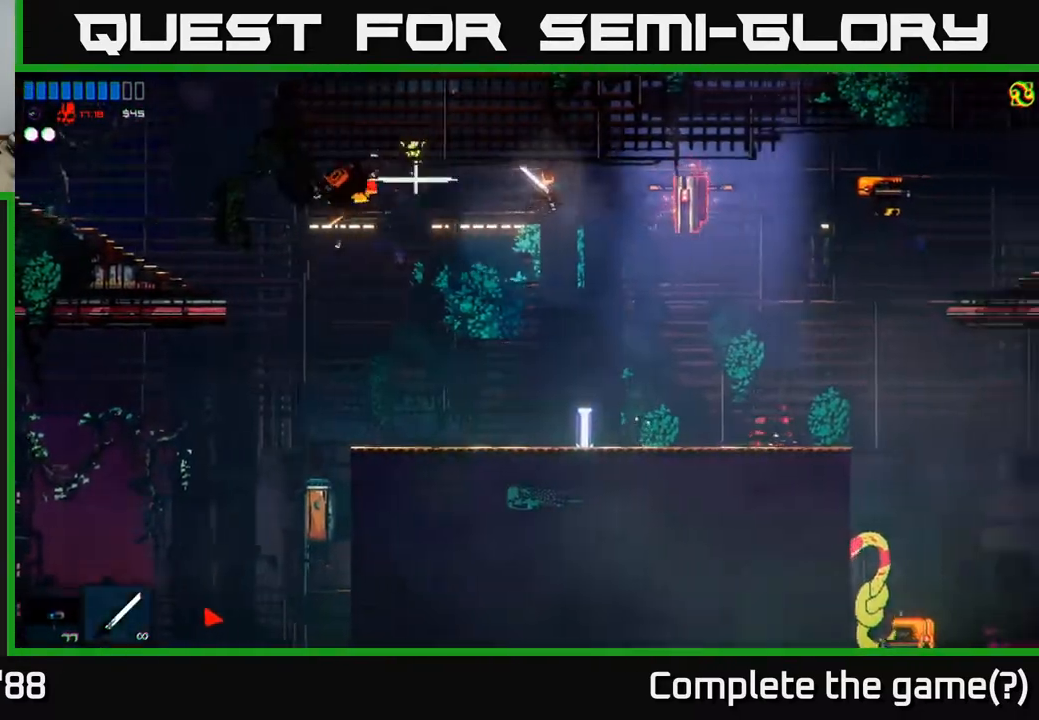
{"buttons": ["R2"], "left_stick": "center", "right_stick": "up-right", "events": [[167, "left_stick", "right"], [183, "R2", "down"], [400, "left_stick", "center"]]}
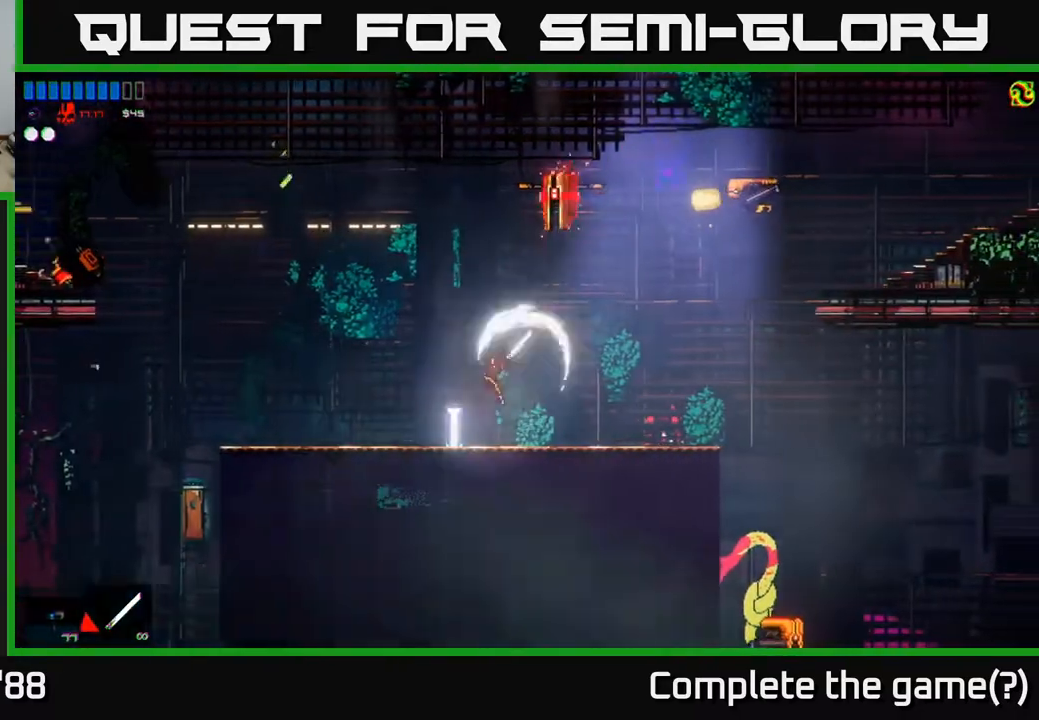
{"buttons": [], "left_stick": "right", "right_stick": "up", "events": [[50, "left_stick", "right"], [67, "R2", "up"], [67, "right_stick", "up"]]}
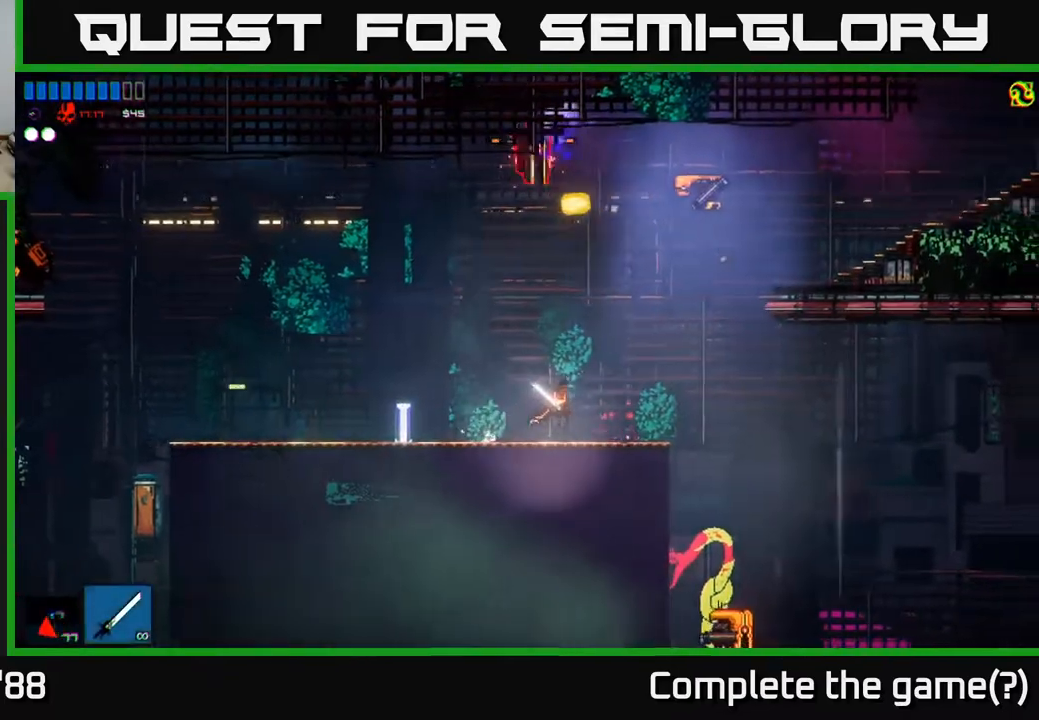
{"buttons": ["R2"], "left_stick": "right", "right_stick": "up", "events": [[50, "right_stick", "up-right"], [83, "A", "down"], [233, "R2", "down"], [300, "A", "up"], [450, "right_stick", "up"]]}
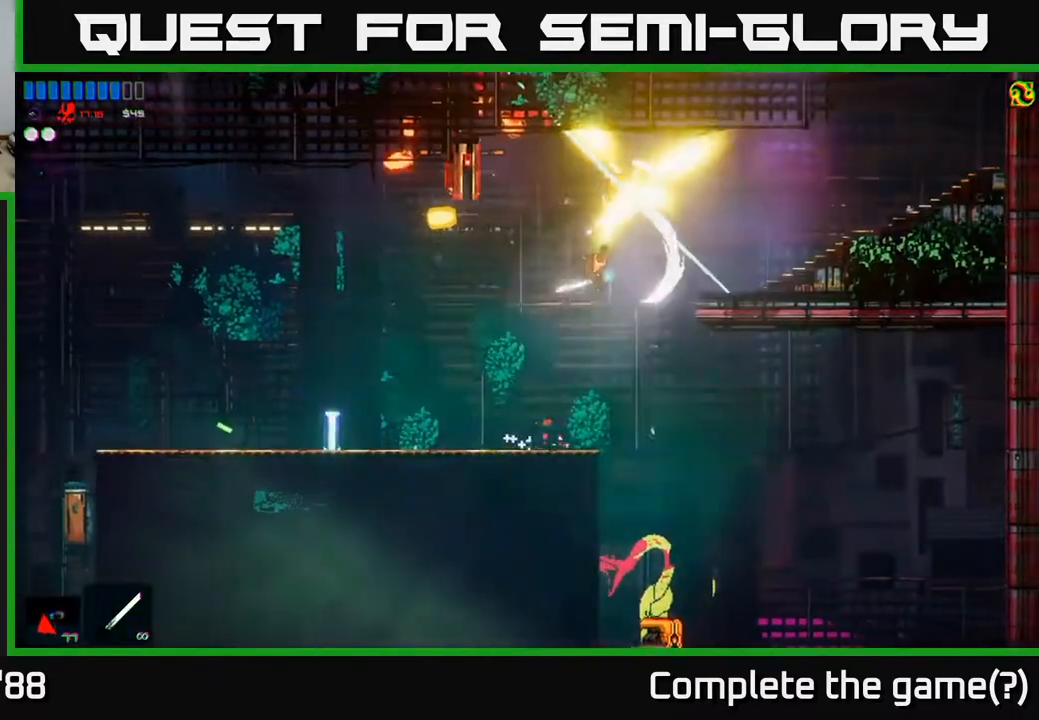
{"buttons": ["R2"], "left_stick": "left", "right_stick": "up", "events": [[50, "R2", "up"], [67, "right_stick", "up-left"], [117, "left_stick", "center"], [217, "left_stick", "left"], [400, "right_stick", "up"], [450, "R2", "down"]]}
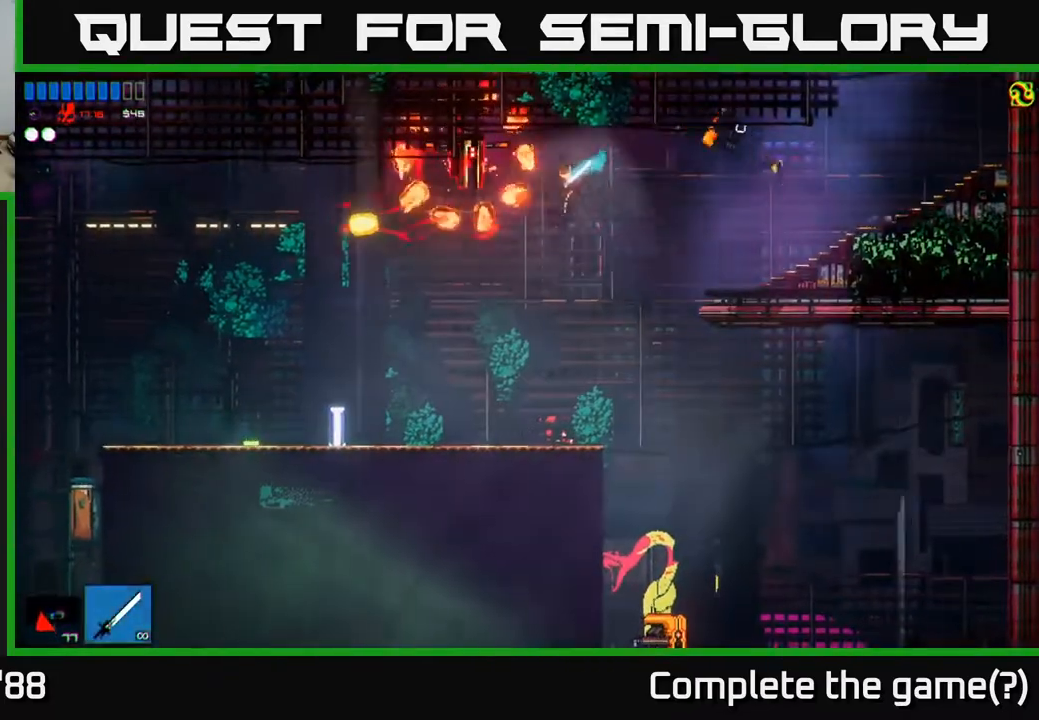
{"buttons": [], "left_stick": "left", "right_stick": "up-left", "events": [[133, "left_stick", "center"], [150, "right_stick", "up-left"], [267, "left_stick", "left"], [400, "R2", "up"]]}
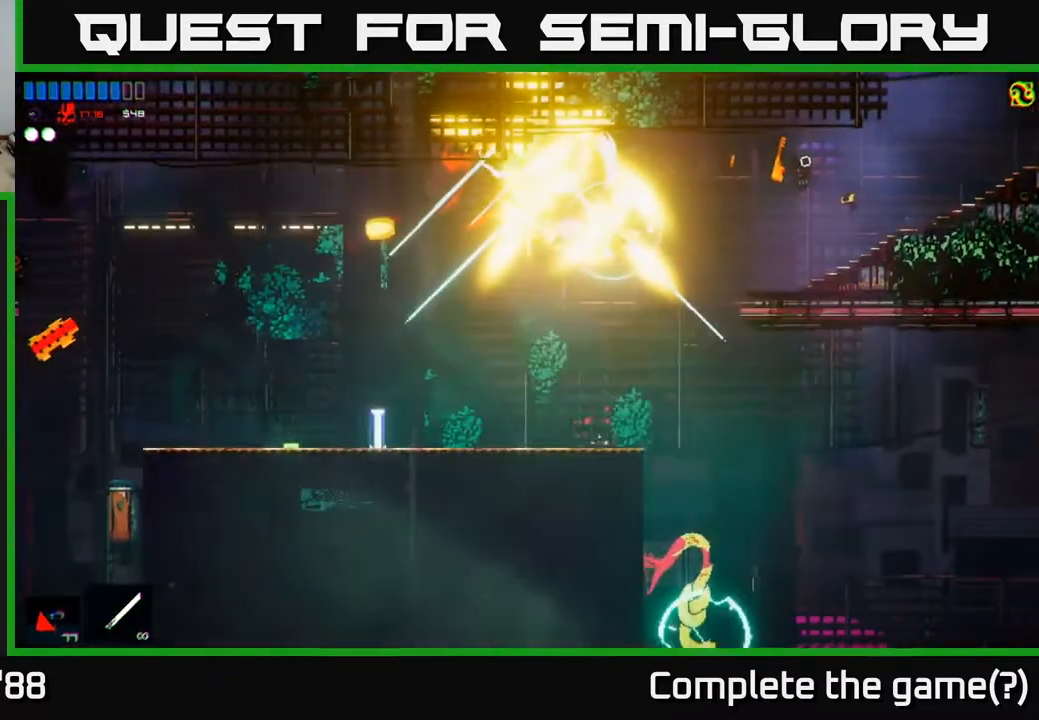
{"buttons": [], "left_stick": "right", "right_stick": "up", "events": [[250, "right_stick", "up"], [450, "left_stick", "center"], [500, "left_stick", "right"]]}
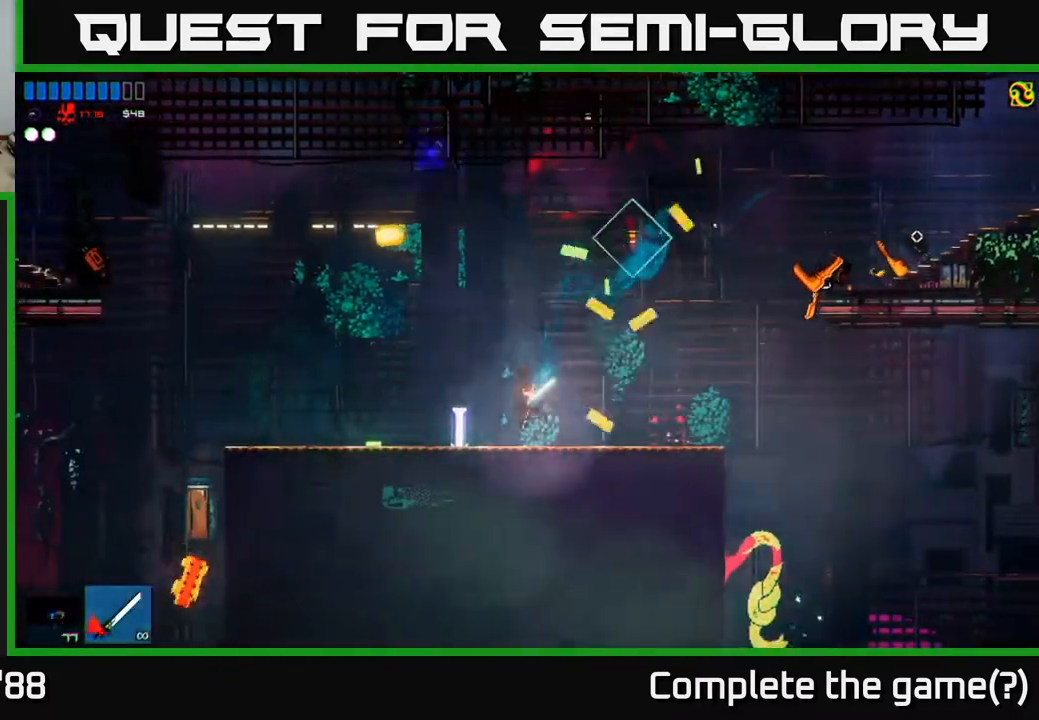
{"buttons": [], "left_stick": "right", "right_stick": "center", "events": [[67, "right_stick", "center"], [317, "Y", "down"], [433, "Y", "up"]]}
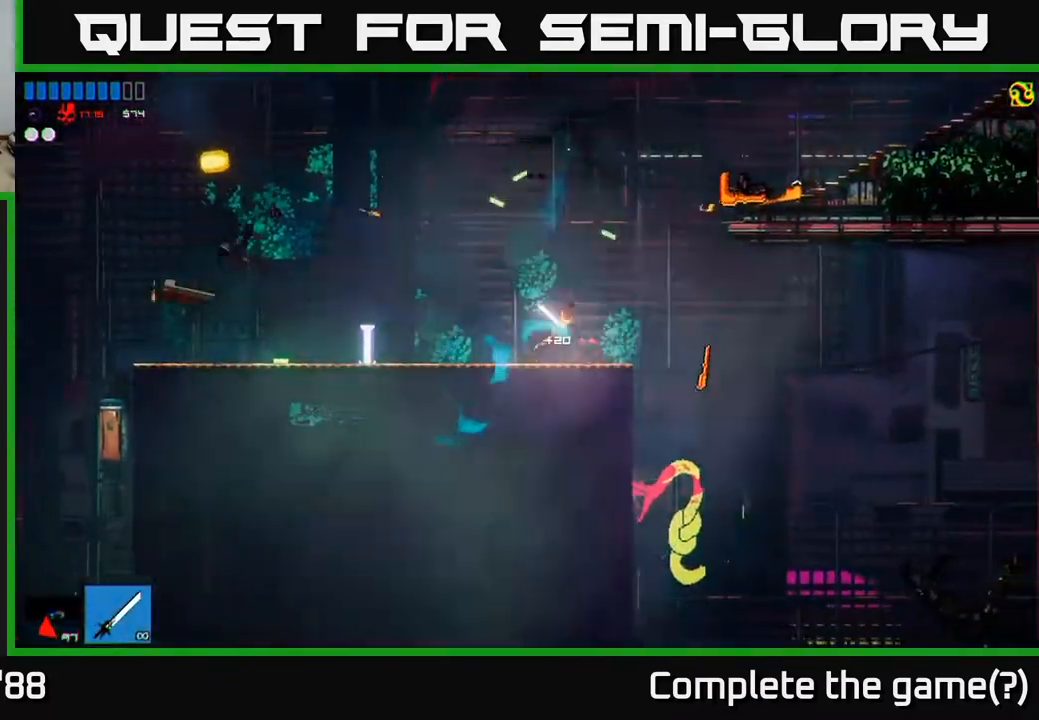
{"buttons": [], "left_stick": "left", "right_stick": "down", "events": [[167, "left_stick", "up"], [167, "right_stick", "down"], [233, "left_stick", "left"]]}
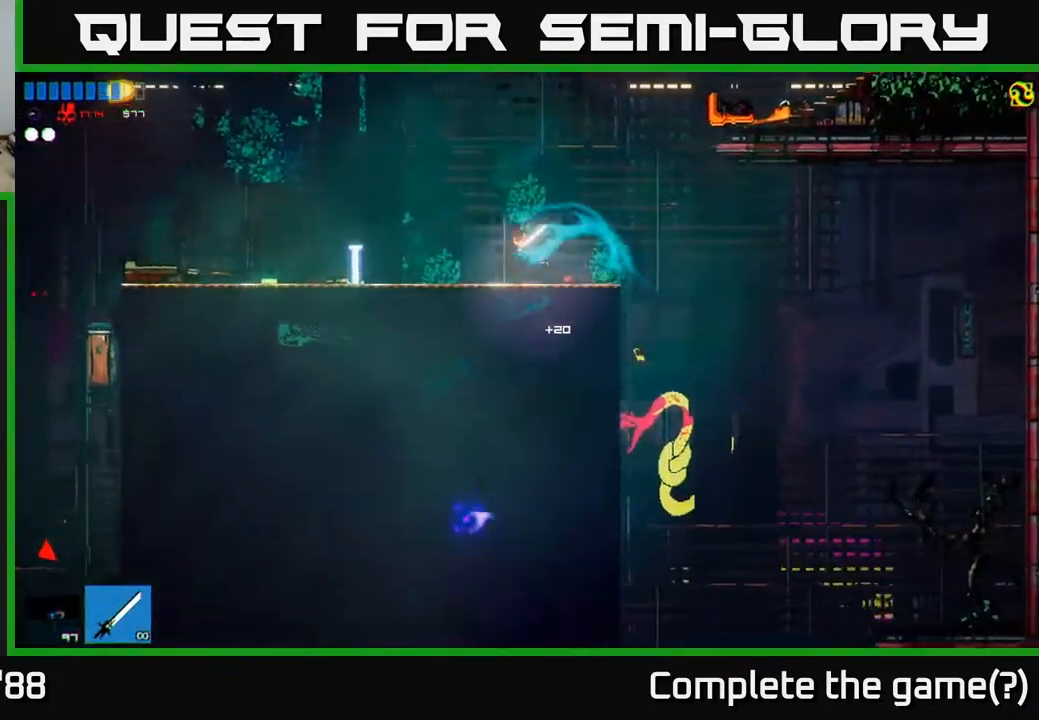
{"buttons": [], "left_stick": "left", "right_stick": "down-left", "events": [[50, "right_stick", "down-left"], [200, "A", "down"], [317, "A", "up"], [333, "L1", "down"], [450, "L1", "up"]]}
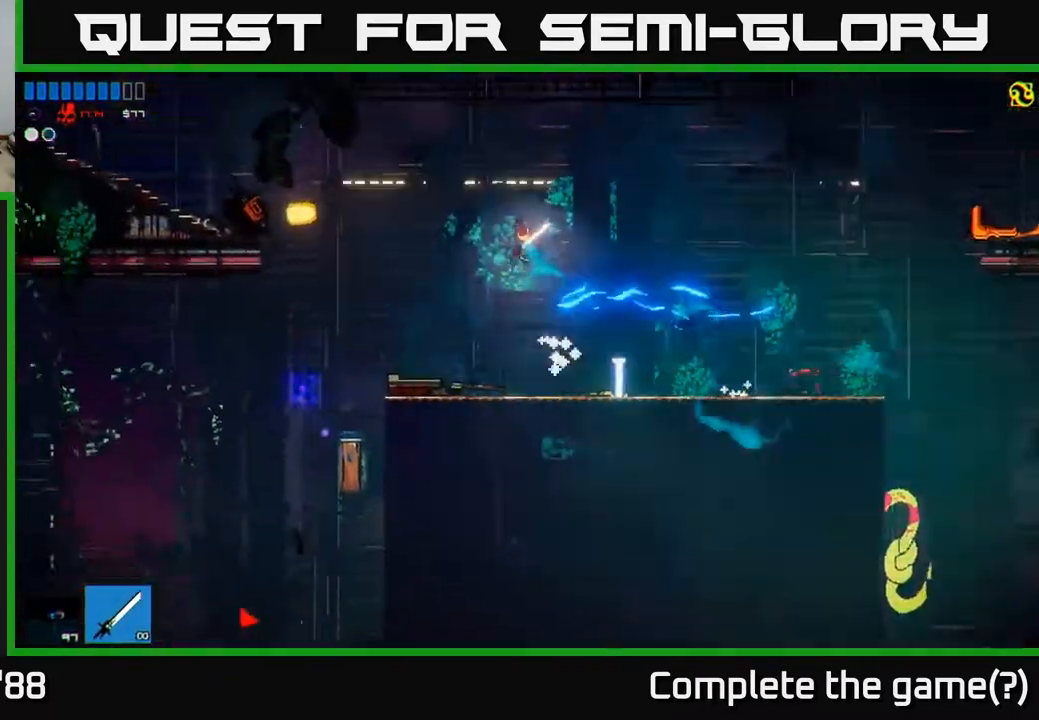
{"buttons": [], "left_stick": "left", "right_stick": "down", "events": [[200, "left_stick", "center"], [250, "left_stick", "right"], [333, "left_stick", "left"], [350, "right_stick", "down"]]}
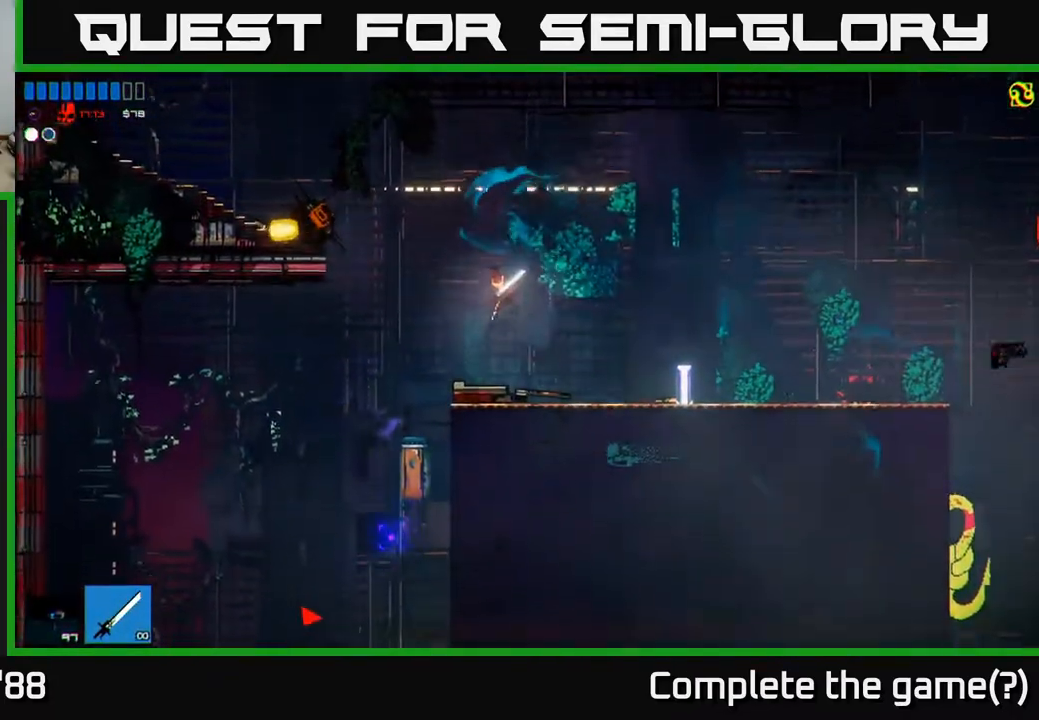
{"buttons": [], "left_stick": "left", "right_stick": "down", "events": []}
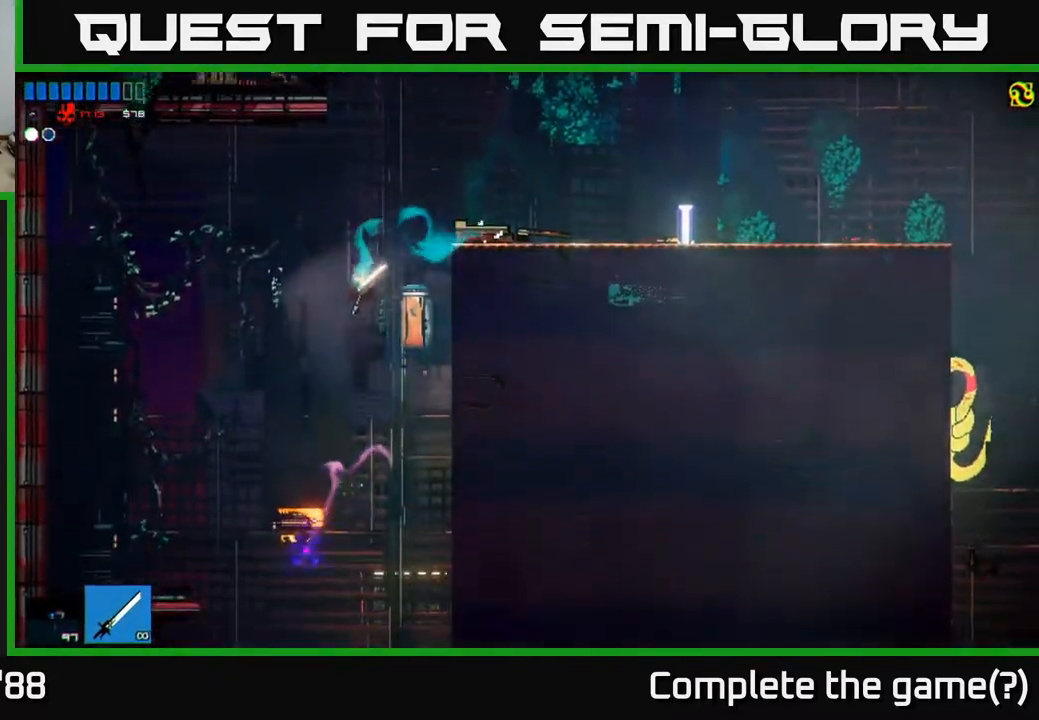
{"buttons": [], "left_stick": "right", "right_stick": "down", "events": [[83, "R2", "down"], [233, "R2", "up"], [333, "left_stick", "center"], [400, "left_stick", "right"]]}
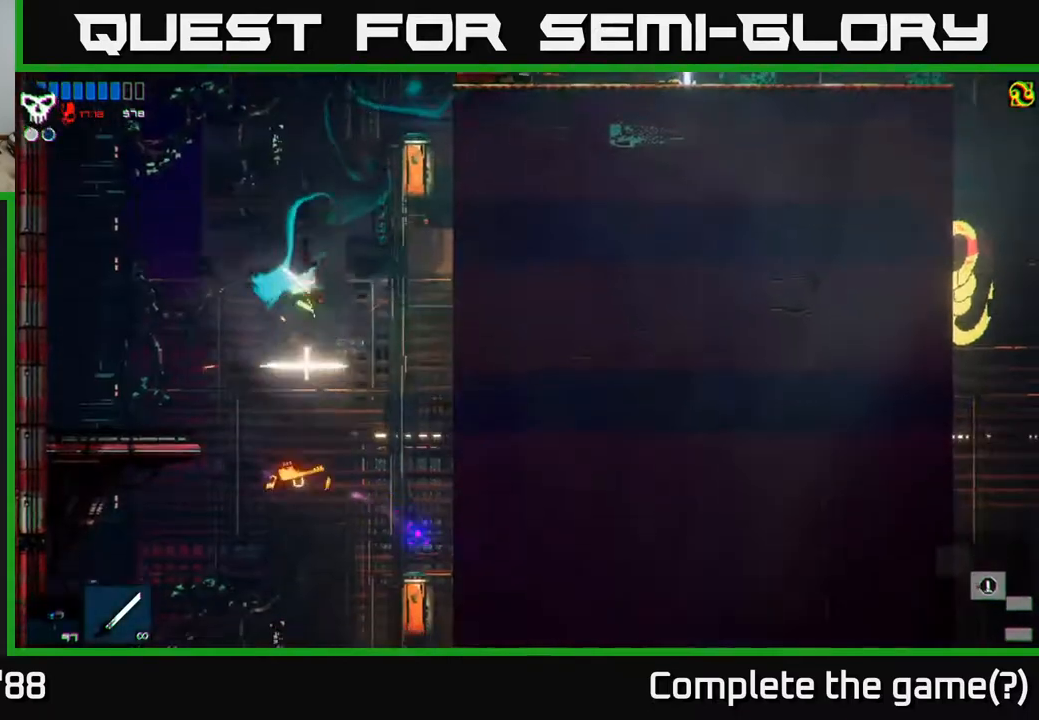
{"buttons": [], "left_stick": "left", "right_stick": "right", "events": [[17, "right_stick", "down-right"], [67, "left_stick", "left"], [200, "left_stick", "right"], [367, "left_stick", "center"], [417, "left_stick", "left"], [450, "right_stick", "right"]]}
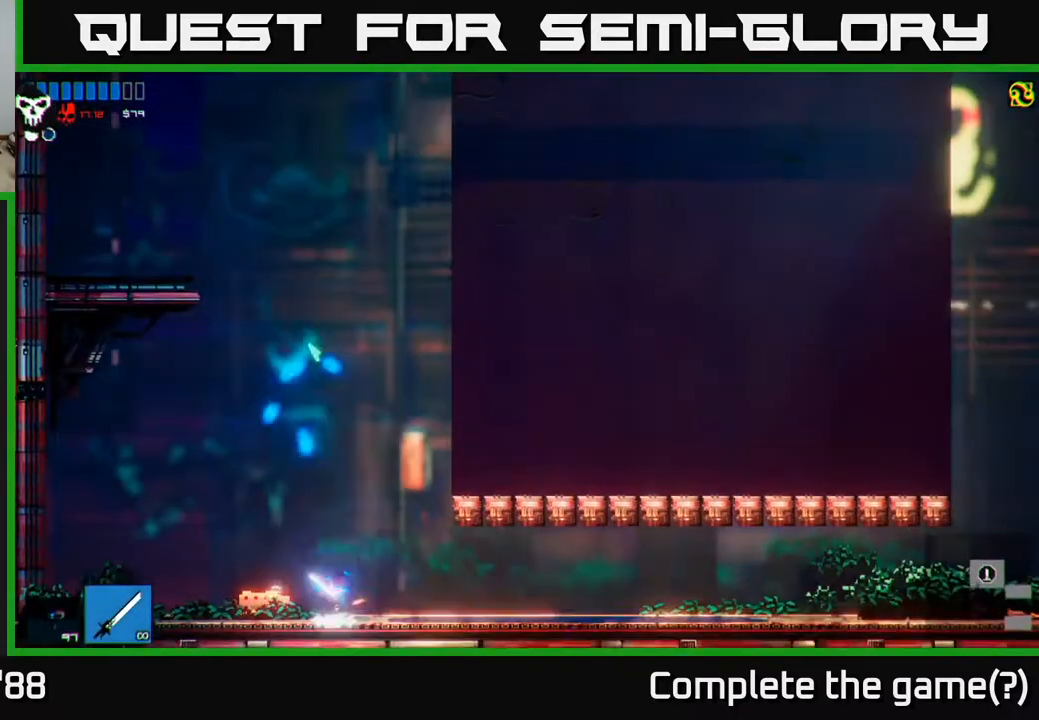
{"buttons": ["A"], "left_stick": "right", "right_stick": "up-right", "events": [[133, "right_stick", "up-right"], [267, "left_stick", "center"], [317, "left_stick", "right"], [383, "A", "down"]]}
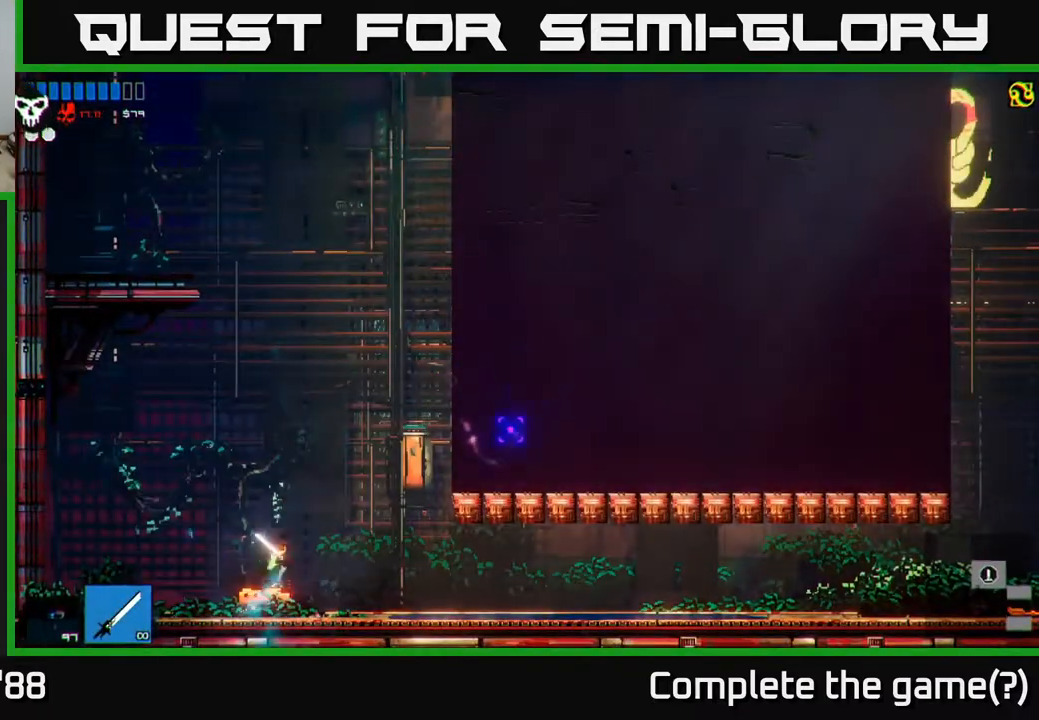
{"buttons": ["L1"], "left_stick": "up-left", "right_stick": "up-right", "events": [[67, "left_stick", "up-left"], [117, "A", "up"], [283, "A", "down"], [417, "L1", "down"], [500, "A", "up"]]}
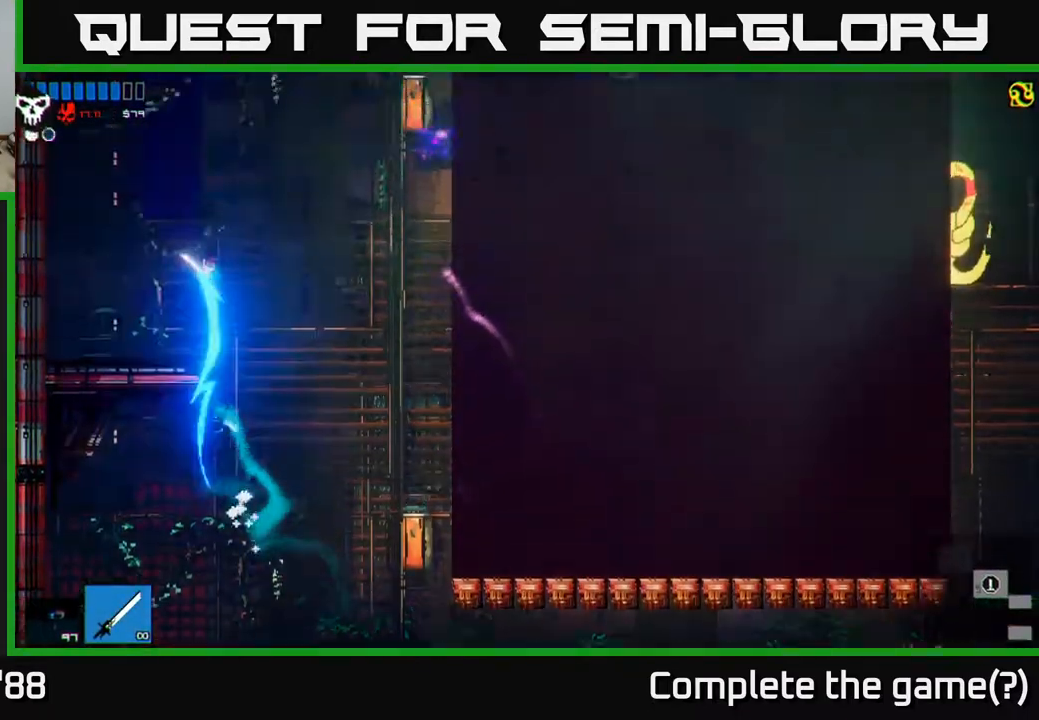
{"buttons": [], "left_stick": "right", "right_stick": "up-right", "events": [[33, "L1", "up"], [117, "left_stick", "left"], [417, "left_stick", "right"]]}
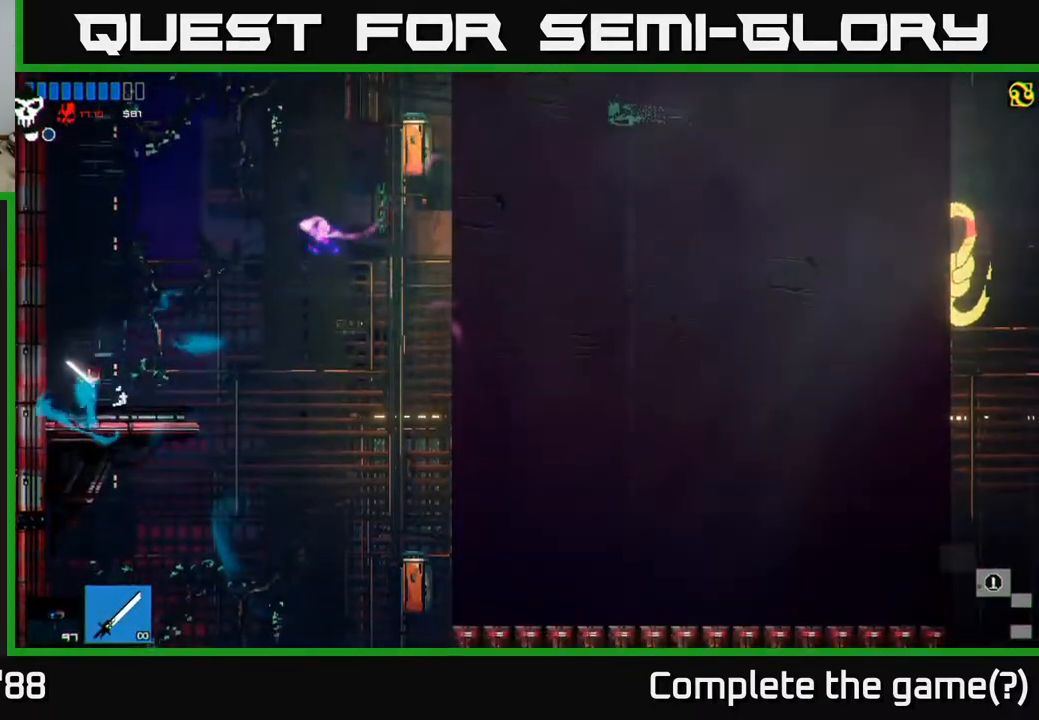
{"buttons": ["A"], "left_stick": "right", "right_stick": "up-right", "events": [[267, "A", "down"]]}
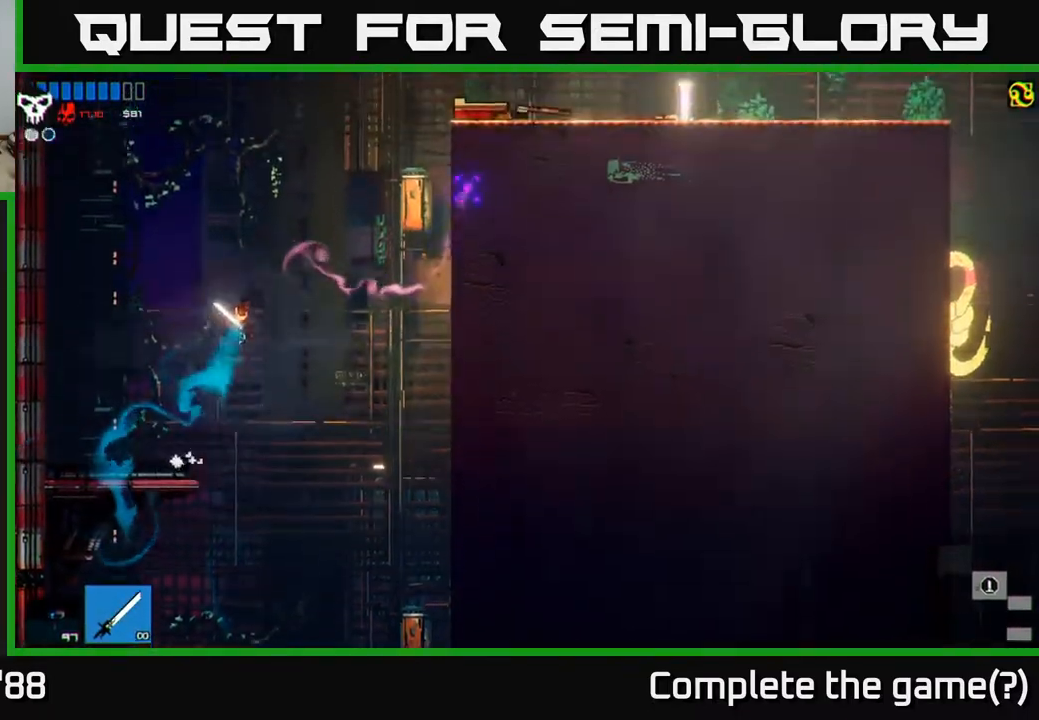
{"buttons": ["A"], "left_stick": "up-right", "right_stick": "up-right", "events": [[283, "A", "up"], [417, "A", "down"], [467, "left_stick", "up-right"]]}